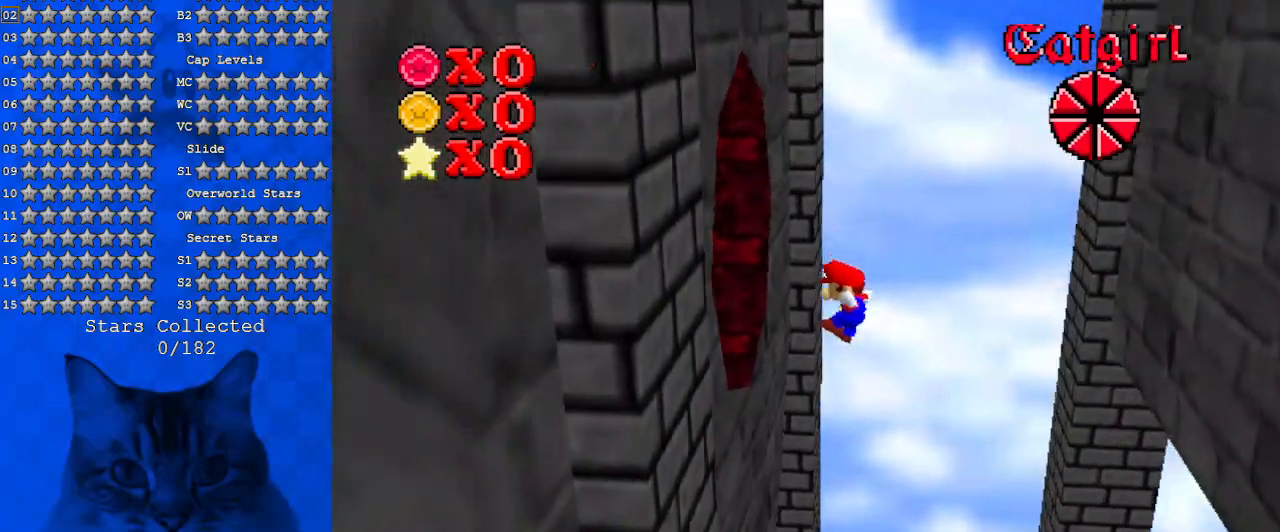
Gameplay with keyboard; each line is a JSON object with the keys held at the frame after it. "events" lists presses ("down") and releases ("up") of "a", "c", "ctrl", "d", "down", "left", "return", "right", "s", "shift", "up", "w", "x" and "y" between this image and that frame as [ms after this image, input, new state], when the widget could be followed in between. No other keys are recorded. Mouse input is not recorded.
{"keys": ["right", "shift", "up"], "events": [[100, "ctrl", "down"], [100, "left", "down"], [167, "ctrl", "up"], [233, "left", "up"], [233, "right", "down"], [267, "shift", "down"]]}
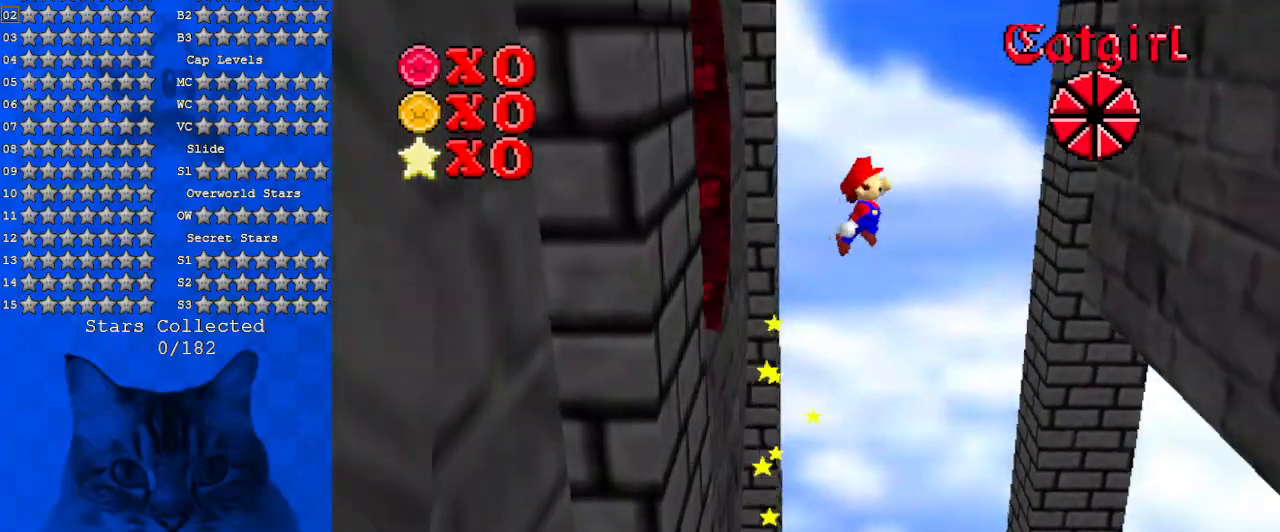
{"keys": ["ctrl", "right", "up"], "events": [[67, "shift", "up"], [433, "ctrl", "down"]]}
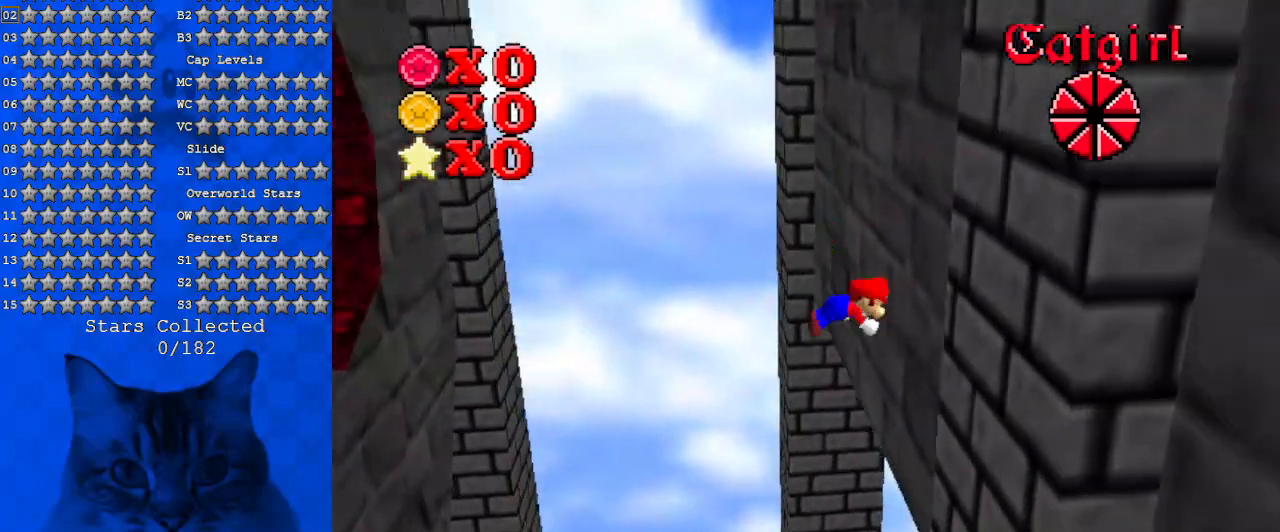
{"keys": ["left", "up"], "events": [[67, "ctrl", "up"], [67, "right", "up"], [100, "left", "down"], [167, "shift", "down"], [367, "shift", "up"]]}
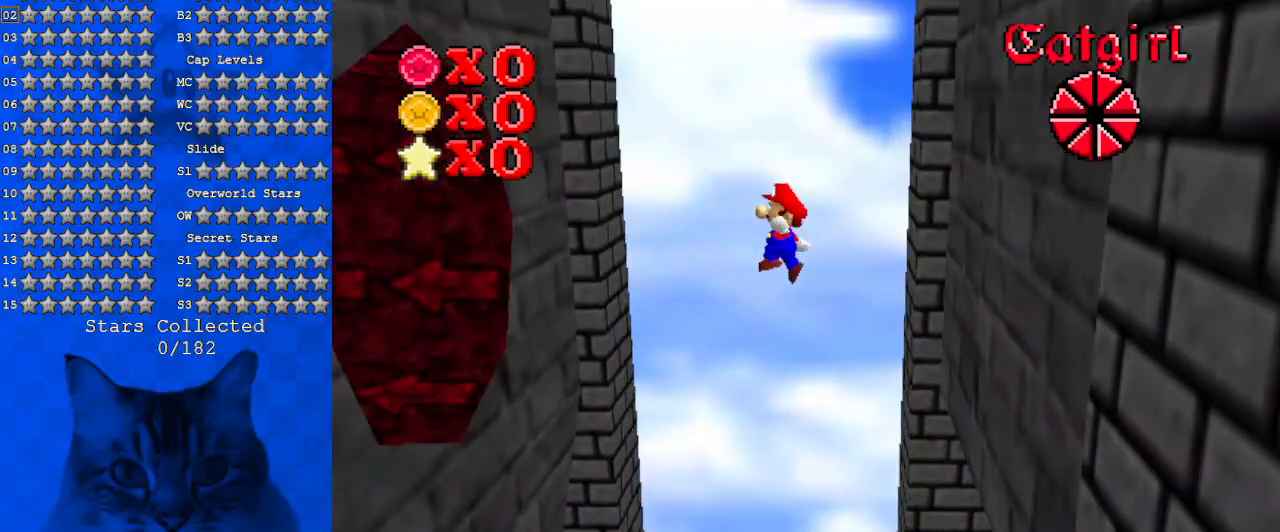
{"keys": ["left", "right"], "events": [[400, "ctrl", "down"], [467, "up", "up"], [500, "ctrl", "up"], [500, "right", "down"]]}
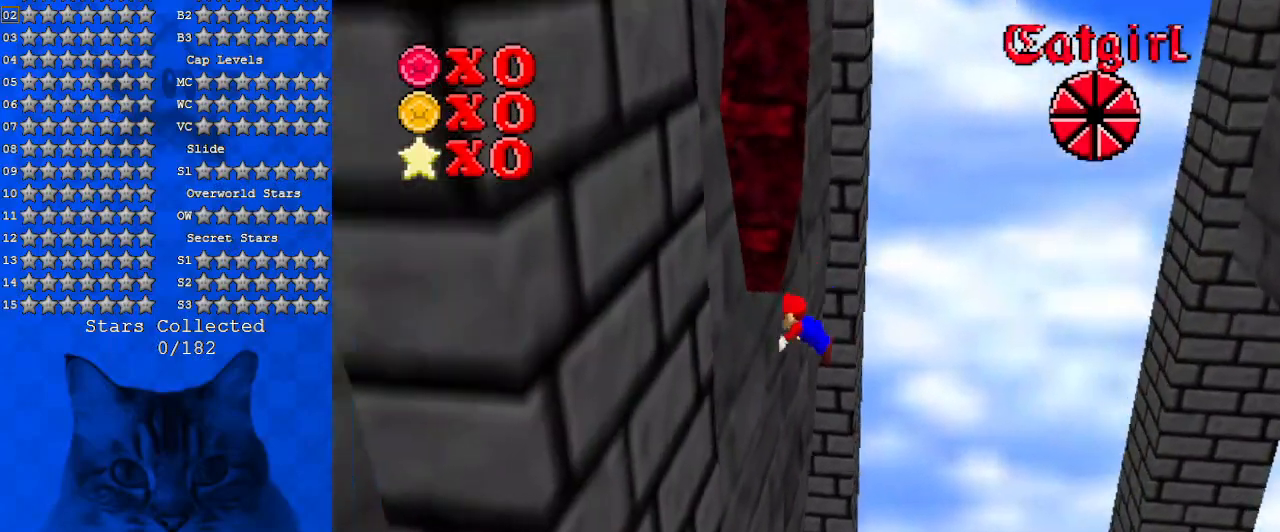
{"keys": ["right", "shift"], "events": [[33, "left", "up"], [33, "shift", "down"]]}
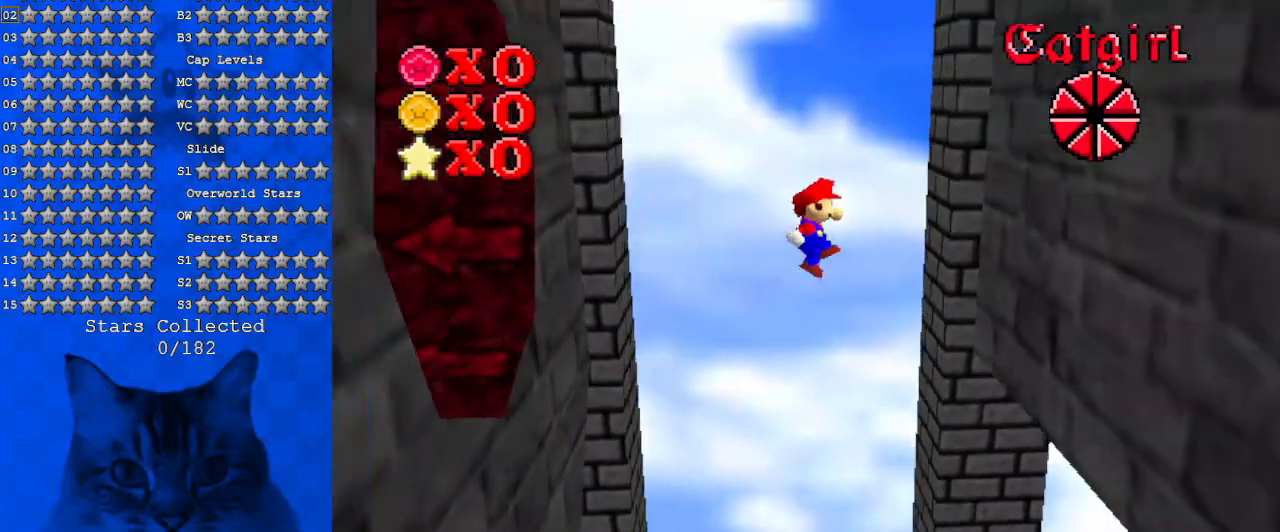
{"keys": ["left", "shift"], "events": [[167, "ctrl", "down"], [333, "ctrl", "up"], [333, "shift", "up"], [400, "left", "down"], [433, "right", "up"], [433, "shift", "down"]]}
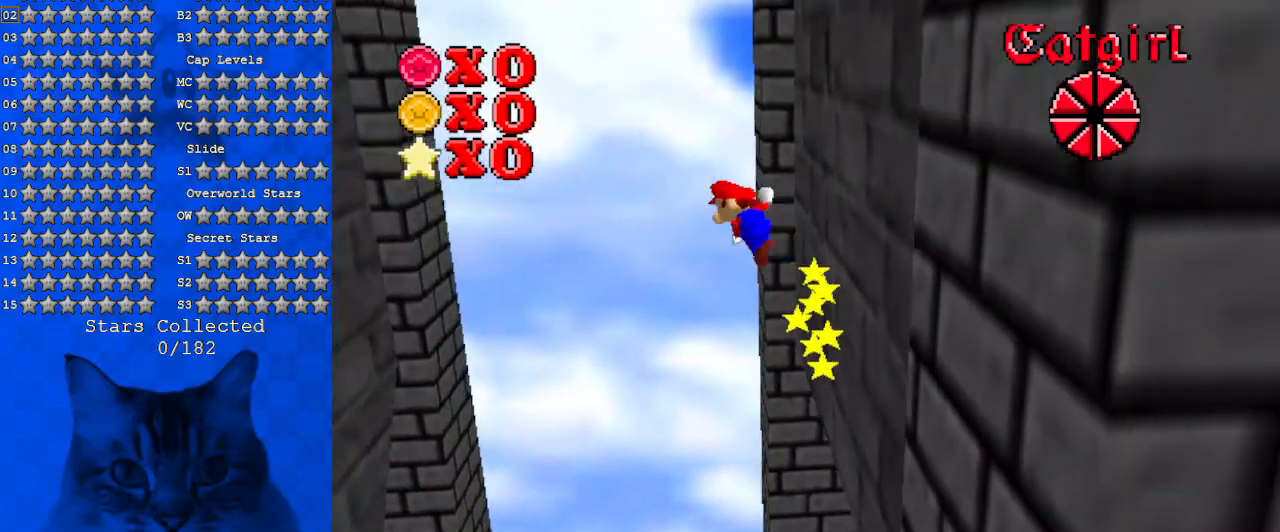
{"keys": ["left", "shift"], "events": []}
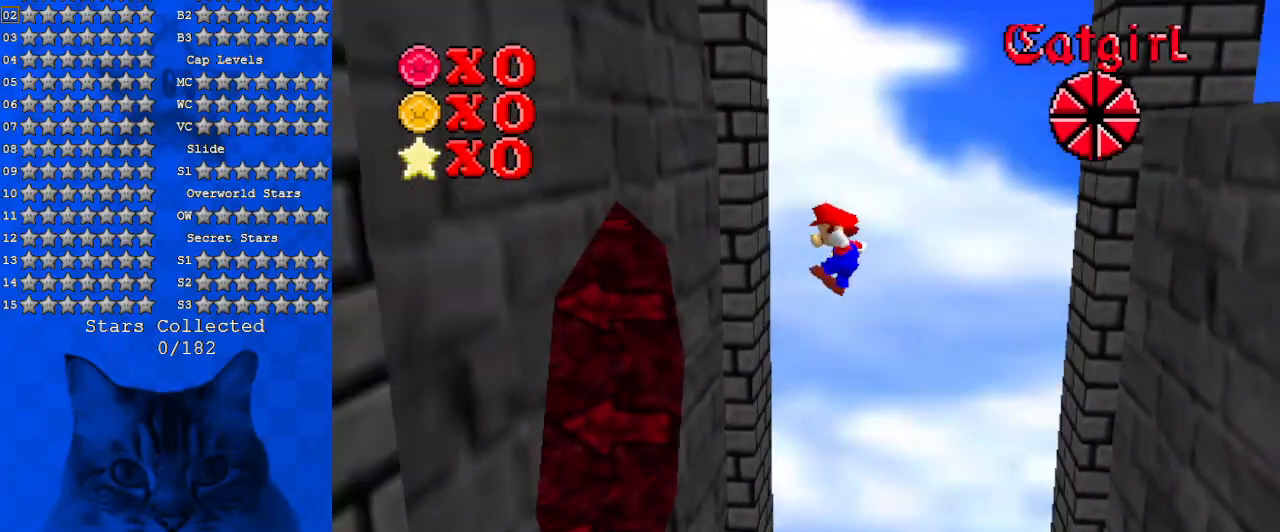
{"keys": ["left"], "events": [[333, "shift", "up"]]}
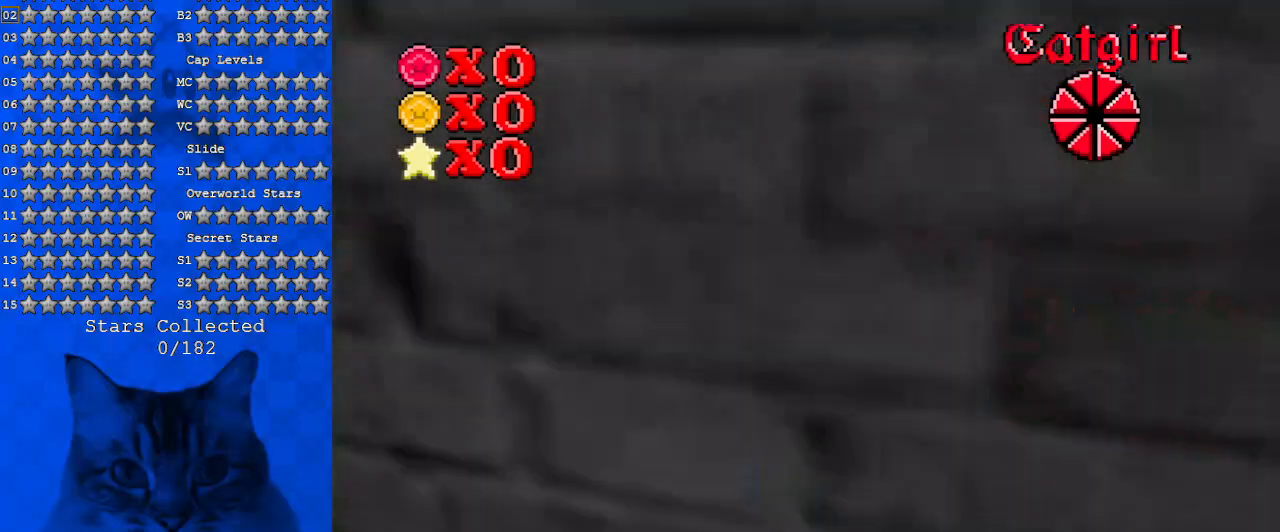
{"keys": ["left"], "events": []}
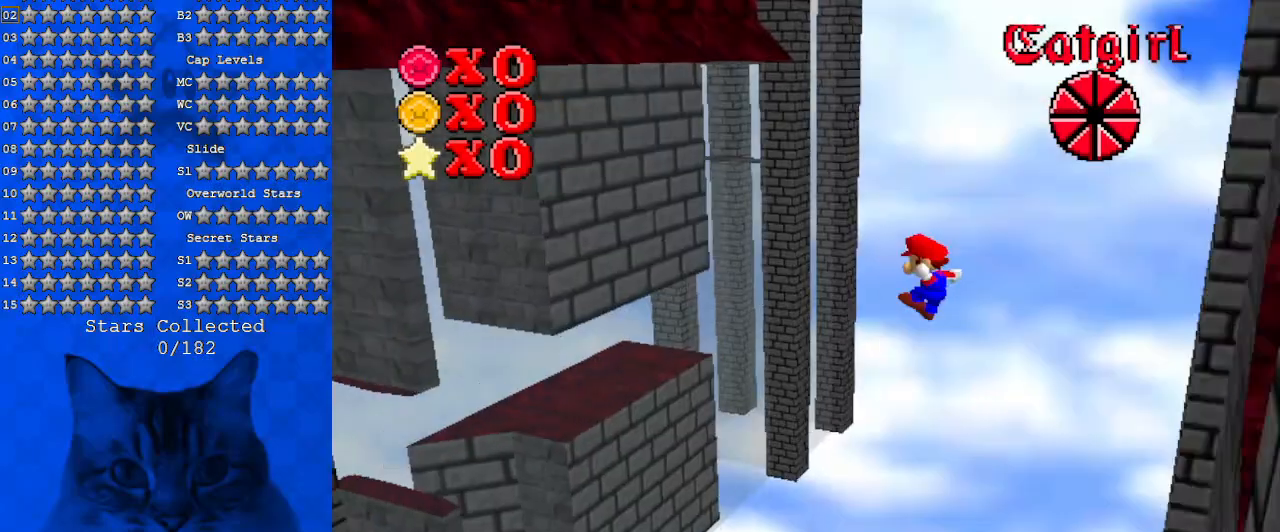
{"keys": ["left"], "events": [[267, "x", "down"], [467, "x", "up"]]}
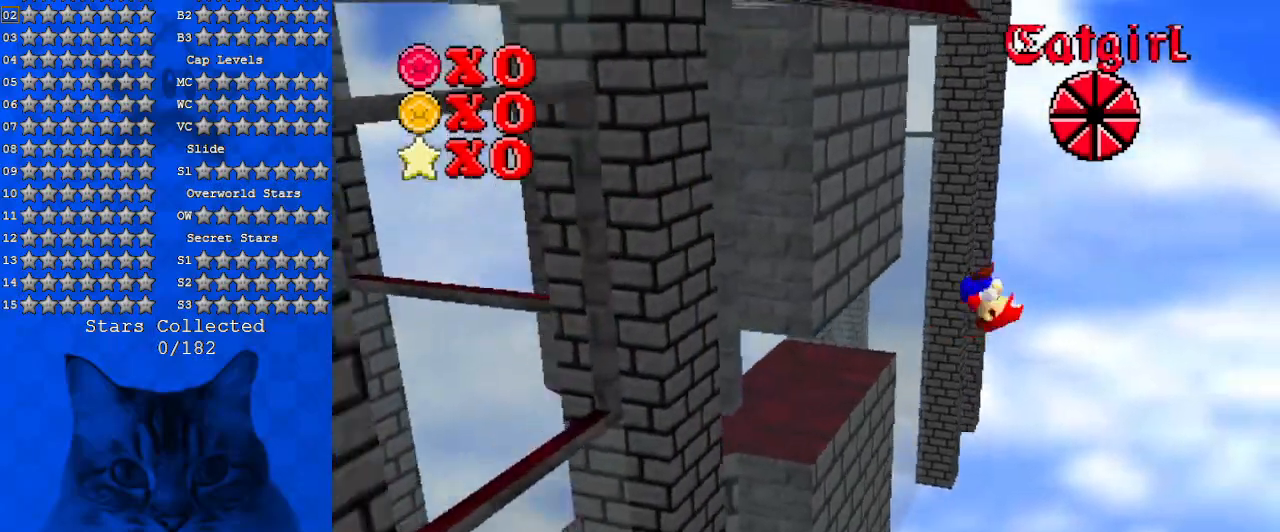
{"keys": ["left"], "events": []}
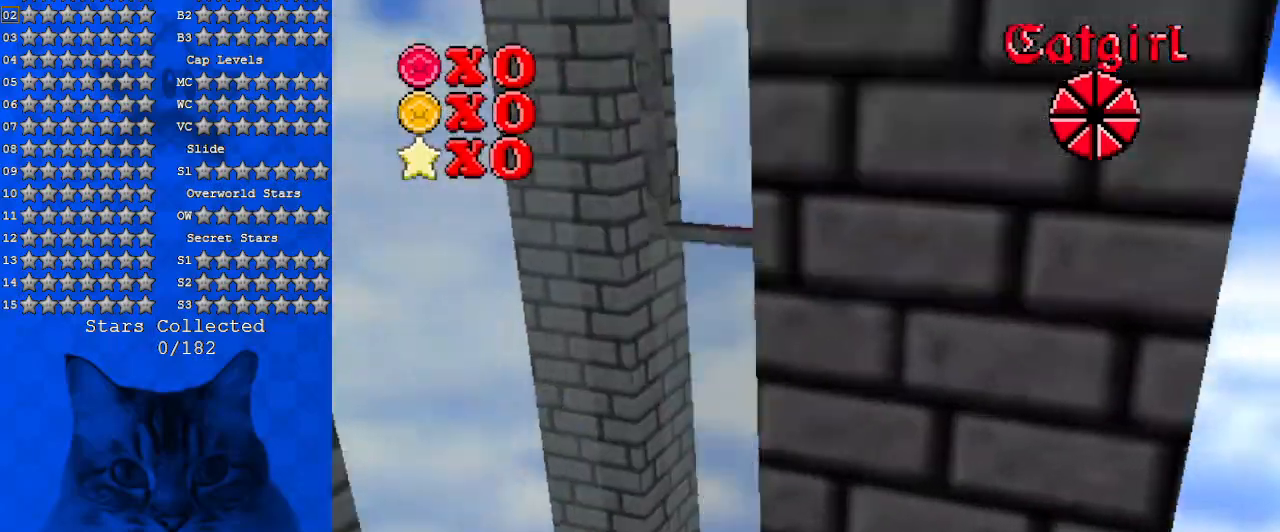
{"keys": ["left"], "events": [[300, "ctrl", "down"], [433, "ctrl", "up"]]}
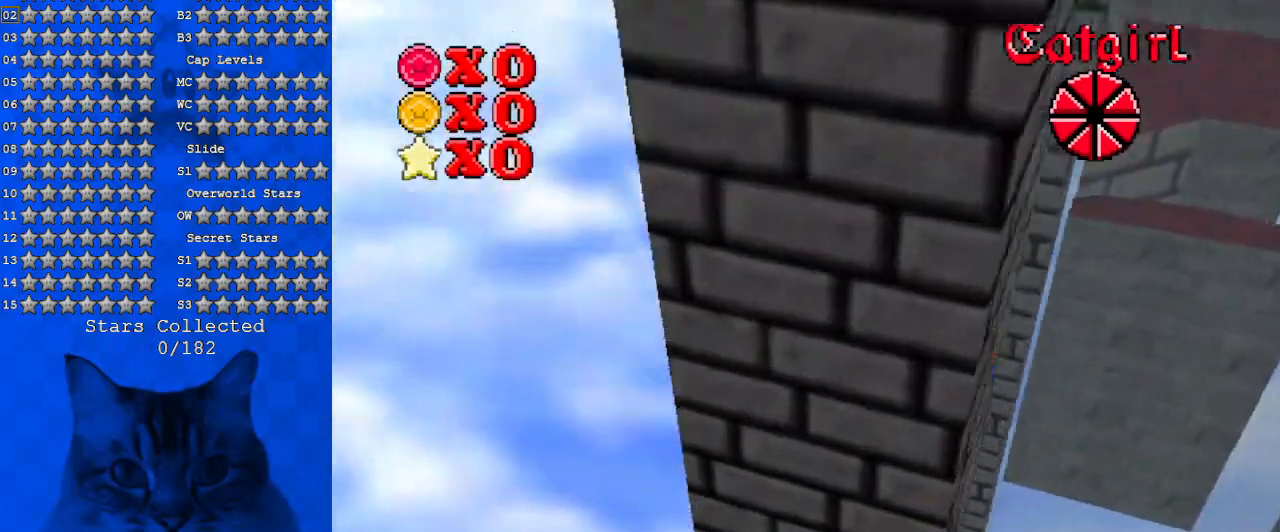
{"keys": ["right", "up"], "events": [[67, "ctrl", "down"], [67, "right", "down"], [67, "shift", "down"], [133, "left", "up"], [167, "ctrl", "up"], [167, "shift", "up"], [200, "shift", "down"], [200, "up", "down"], [267, "ctrl", "down"], [367, "up", "up"], [400, "ctrl", "up"], [400, "shift", "up"], [500, "up", "down"]]}
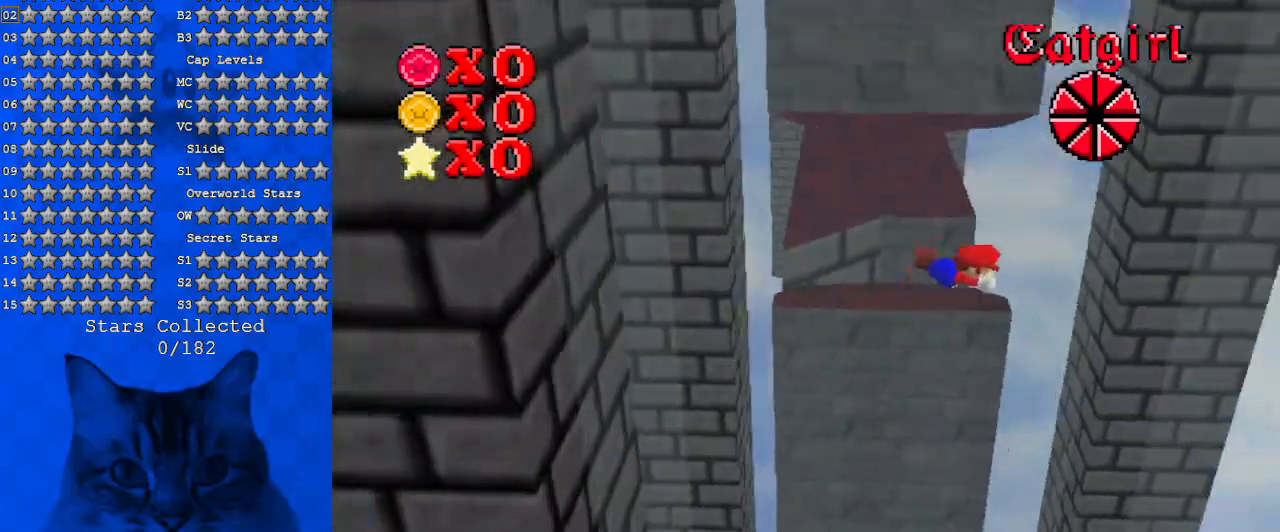
{"keys": ["left", "up"], "events": [[100, "ctrl", "down"], [100, "shift", "down"], [200, "ctrl", "up"], [233, "shift", "up"], [267, "shift", "down"], [333, "ctrl", "down"], [433, "ctrl", "up"], [433, "shift", "up"], [467, "left", "down"], [467, "right", "up"]]}
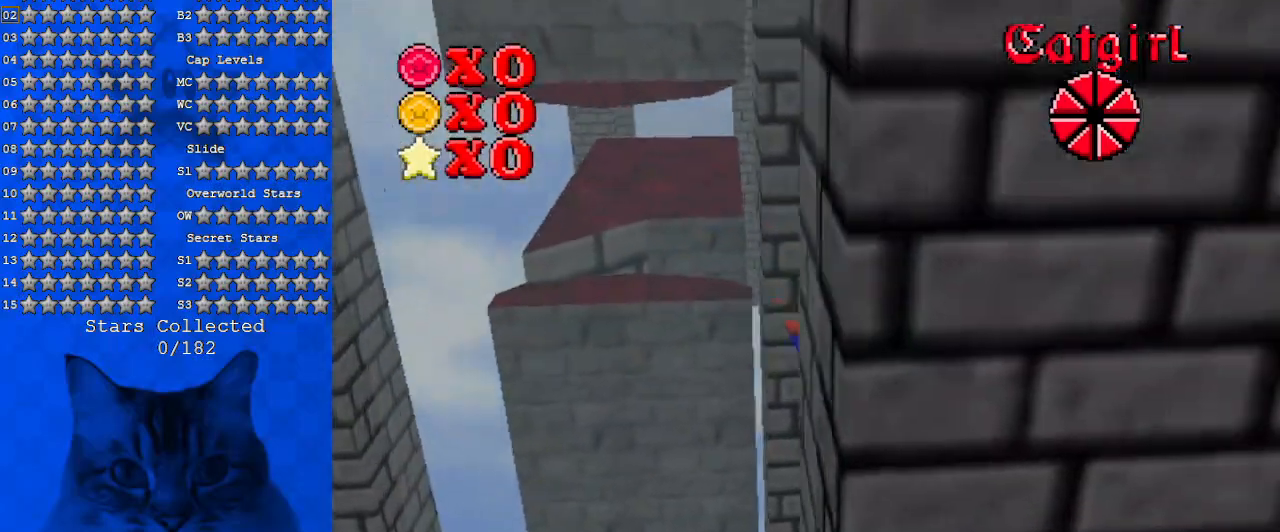
{"keys": ["left", "up"], "events": [[67, "ctrl", "down"], [67, "shift", "down"], [167, "ctrl", "up"], [167, "shift", "up"], [233, "ctrl", "down"], [233, "shift", "down"], [400, "ctrl", "up"], [400, "shift", "up"]]}
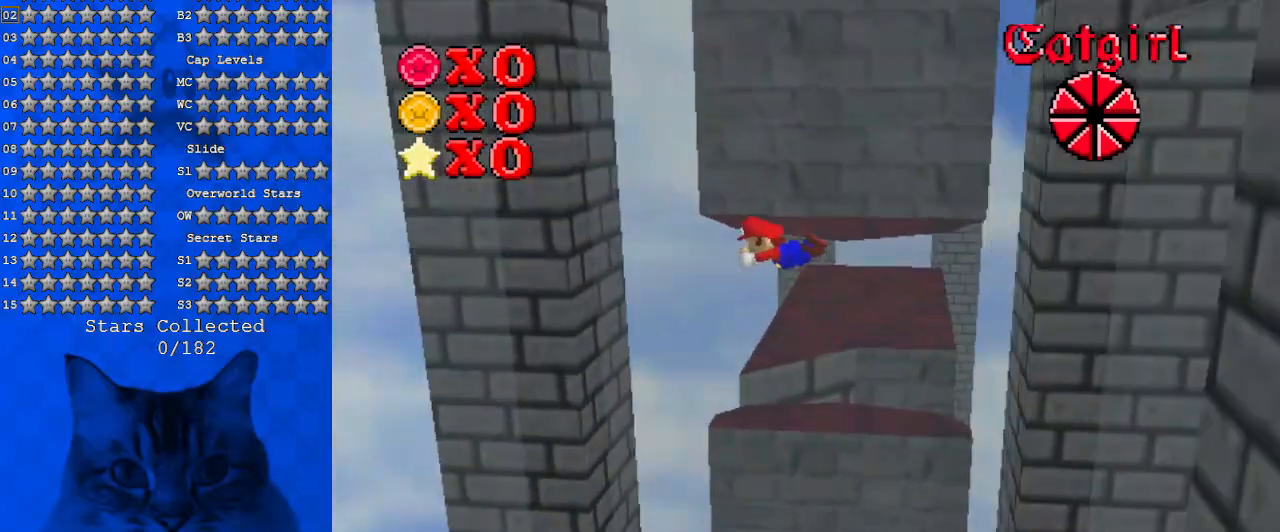
{"keys": ["left", "up"], "events": [[133, "ctrl", "down"], [133, "shift", "down"], [200, "ctrl", "up"], [200, "shift", "up"], [300, "shift", "down"], [367, "ctrl", "down"], [433, "ctrl", "up"], [433, "shift", "up"]]}
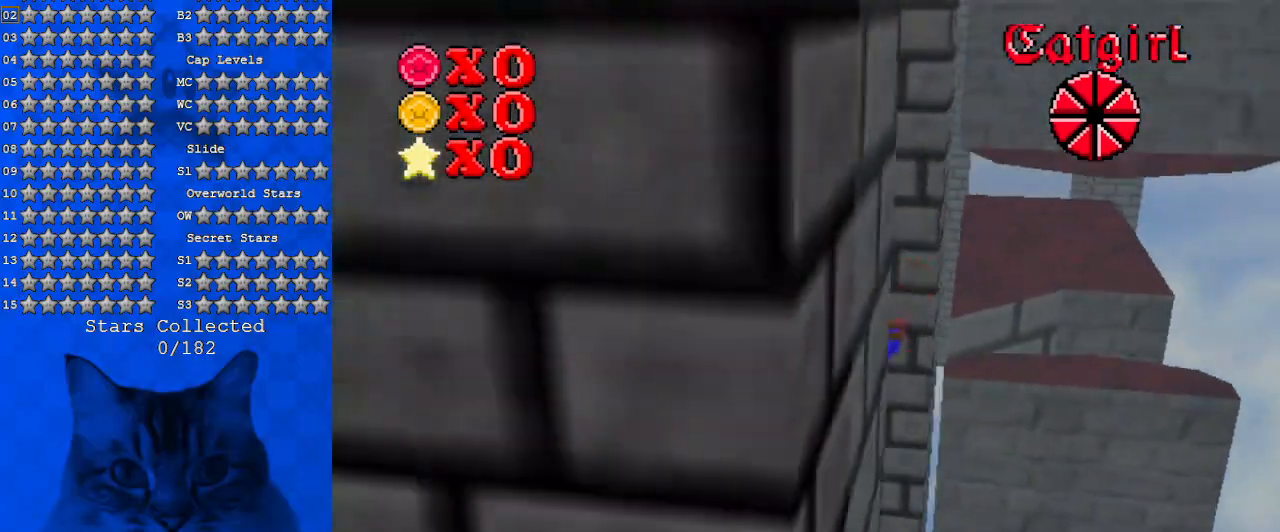
{"keys": ["right", "shift", "up"], "events": [[33, "ctrl", "down"], [33, "shift", "down"], [100, "left", "up"], [100, "right", "down"], [133, "ctrl", "up"], [133, "shift", "up"], [233, "ctrl", "down"], [233, "shift", "down"], [400, "ctrl", "up"], [400, "shift", "up"], [500, "shift", "down"]]}
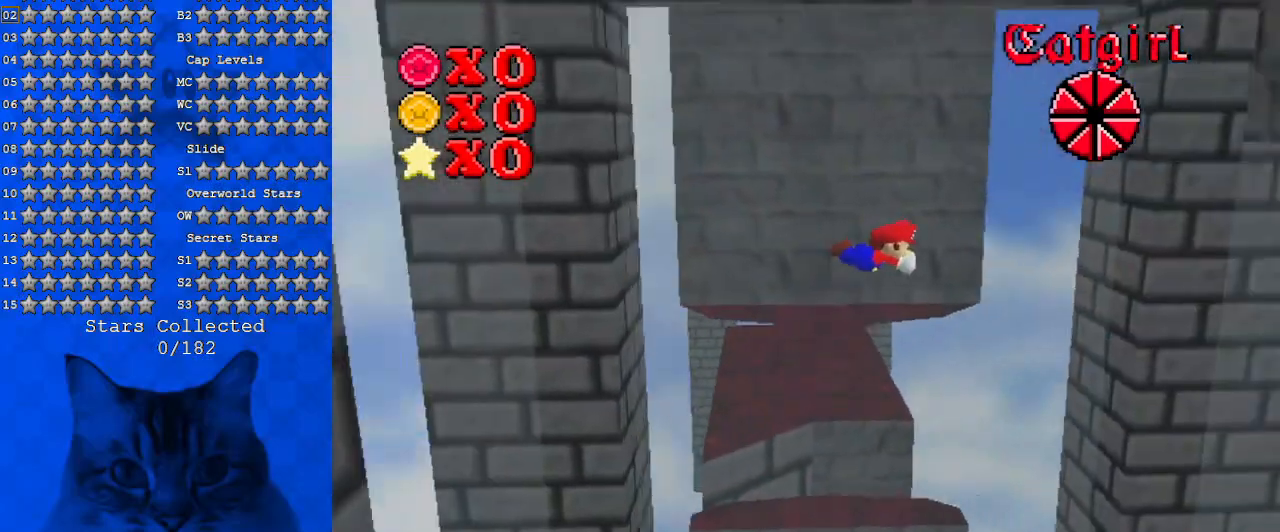
{"keys": ["right", "up"], "events": [[67, "ctrl", "down"], [133, "ctrl", "up"], [133, "right", "up"], [200, "shift", "up"], [233, "shift", "down"], [300, "ctrl", "down"], [367, "ctrl", "up"], [367, "right", "down"], [367, "shift", "up"]]}
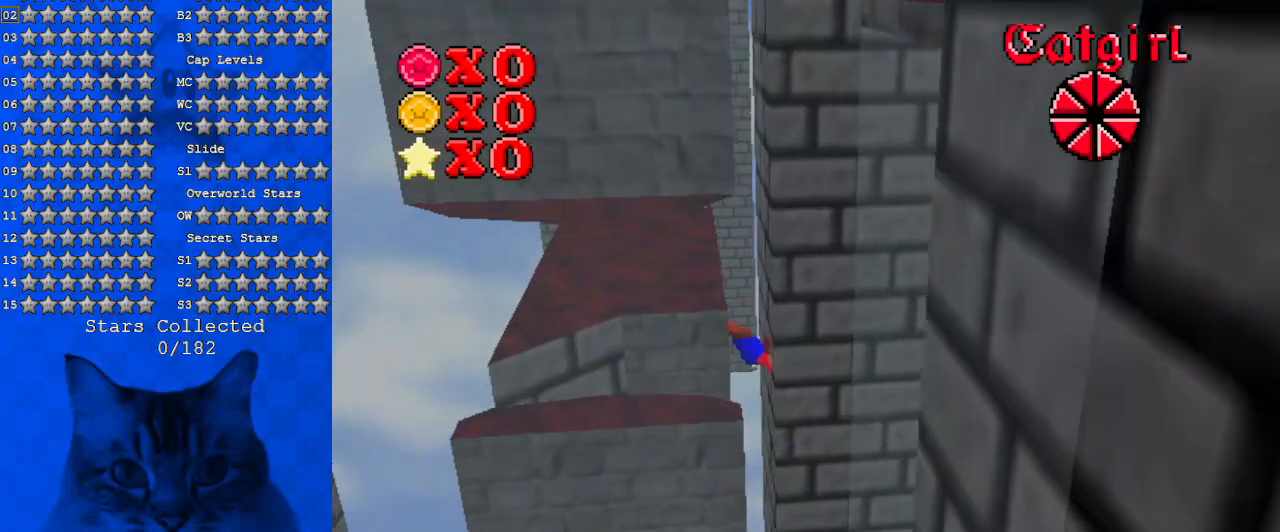
{"keys": ["left"], "events": [[33, "ctrl", "down"], [33, "left", "down"], [33, "right", "up"], [33, "shift", "down"], [67, "ctrl", "up"], [67, "shift", "up"], [167, "shift", "down"], [167, "up", "up"], [200, "ctrl", "down"], [300, "ctrl", "up"], [300, "down", "down"], [300, "shift", "up"], [400, "ctrl", "down"], [400, "shift", "down"], [500, "ctrl", "up"], [500, "down", "up"], [500, "shift", "up"]]}
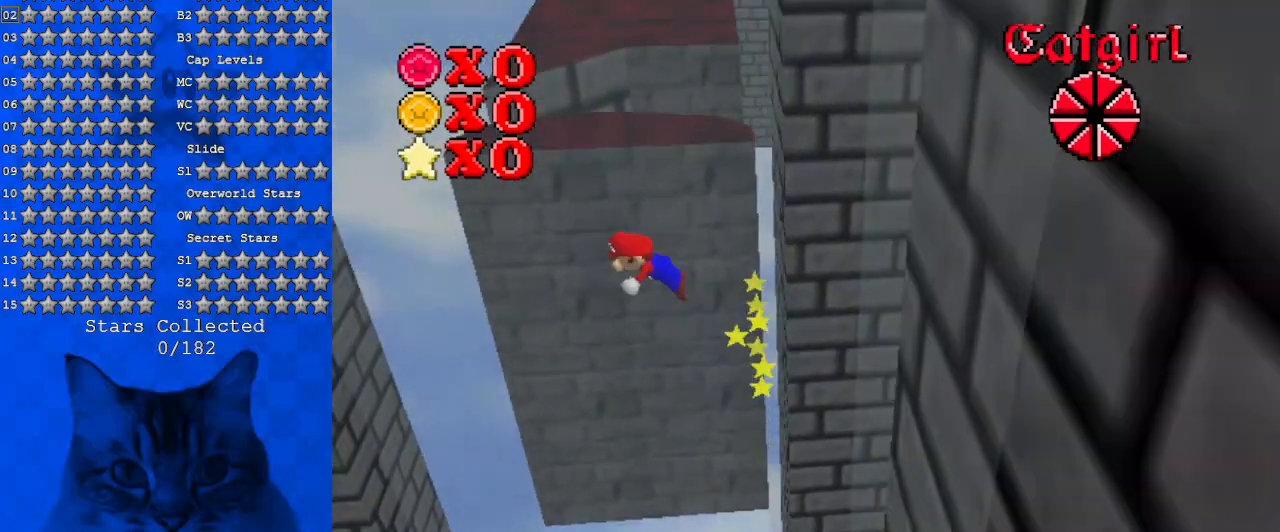
{"keys": ["ctrl", "left", "shift"], "events": [[67, "ctrl", "down"], [67, "shift", "down"], [167, "ctrl", "up"], [167, "shift", "up"], [267, "ctrl", "down"], [267, "shift", "down"], [400, "ctrl", "up"], [400, "shift", "up"], [500, "ctrl", "down"], [500, "shift", "down"]]}
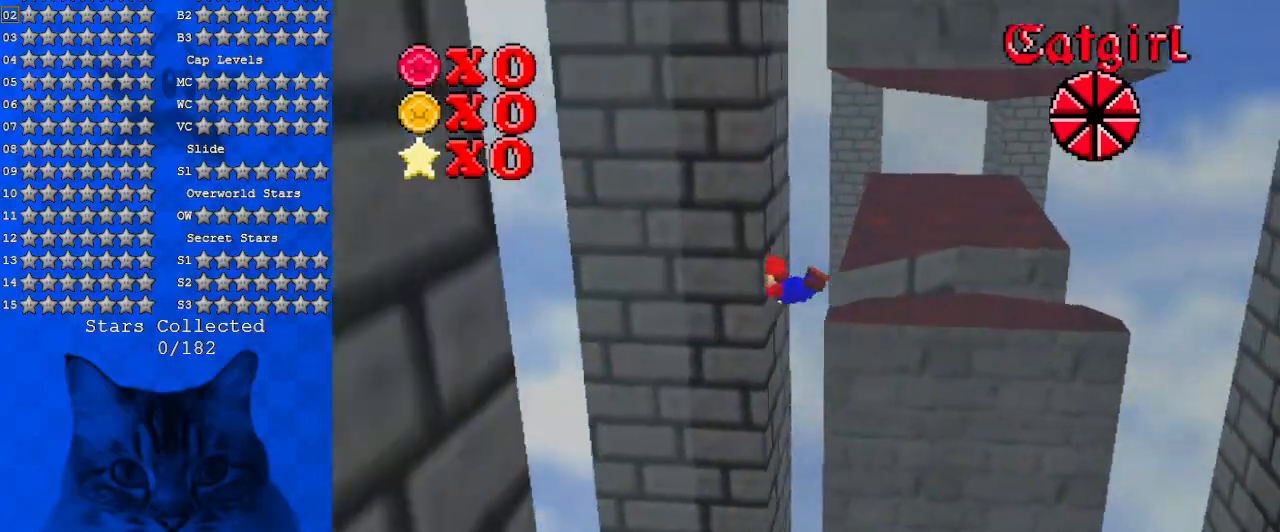
{"keys": ["right"], "events": [[100, "ctrl", "up"], [100, "shift", "up"], [133, "right", "down"], [200, "ctrl", "down"], [200, "left", "up"], [200, "shift", "down"], [333, "ctrl", "up"], [333, "shift", "up"]]}
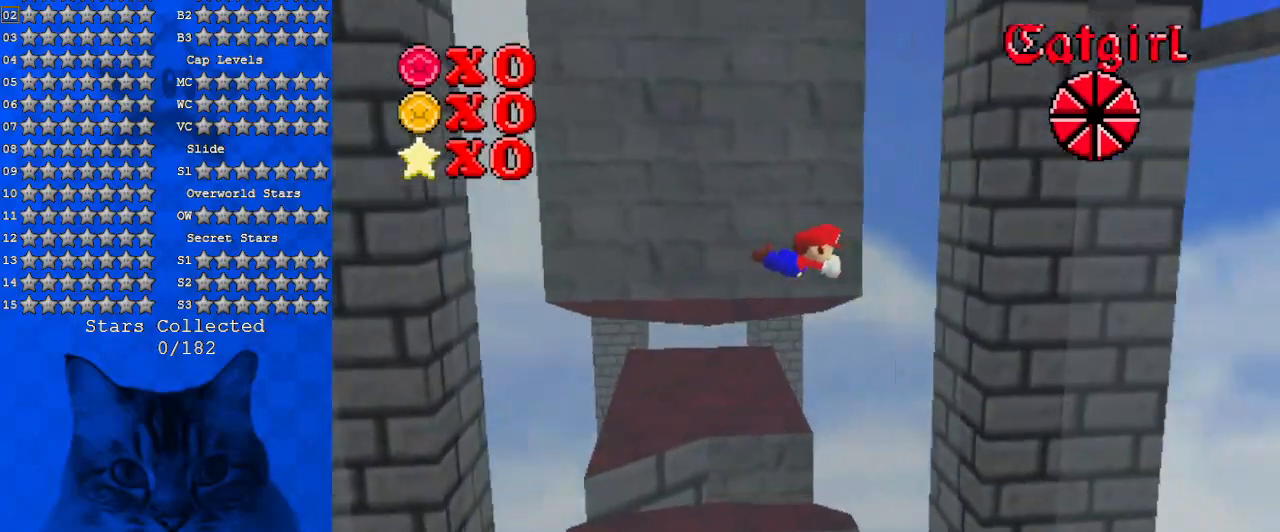
{"keys": ["left"], "events": [[333, "ctrl", "down"], [333, "left", "down"], [333, "shift", "down"], [400, "right", "up"], [433, "ctrl", "up"], [433, "shift", "up"]]}
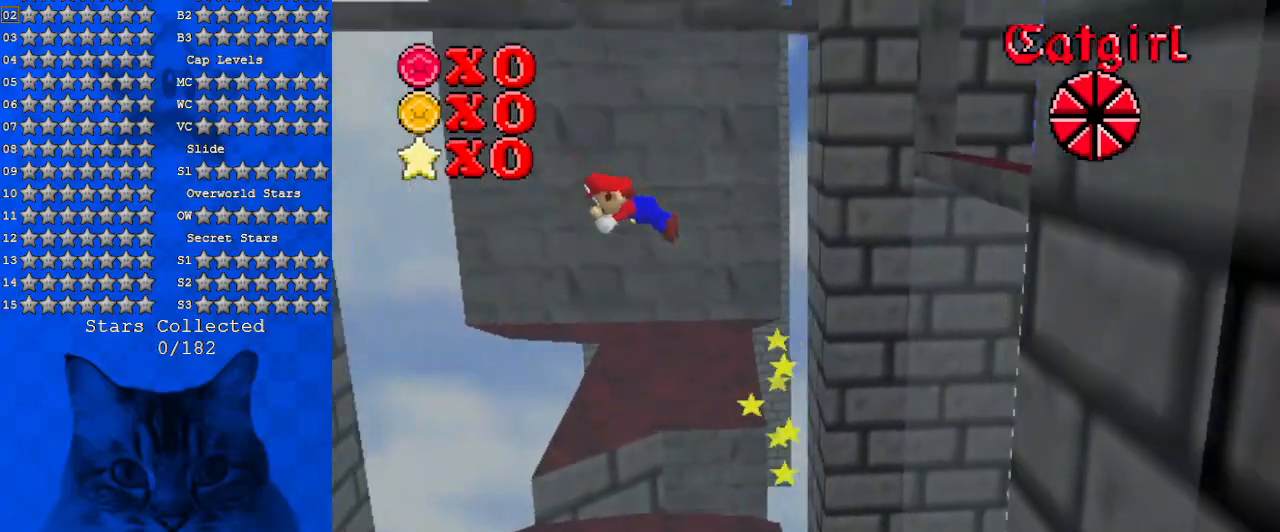
{"keys": ["left", "shift"], "events": [[33, "ctrl", "down"], [33, "shift", "down"], [233, "ctrl", "up"], [233, "shift", "up"], [500, "shift", "down"]]}
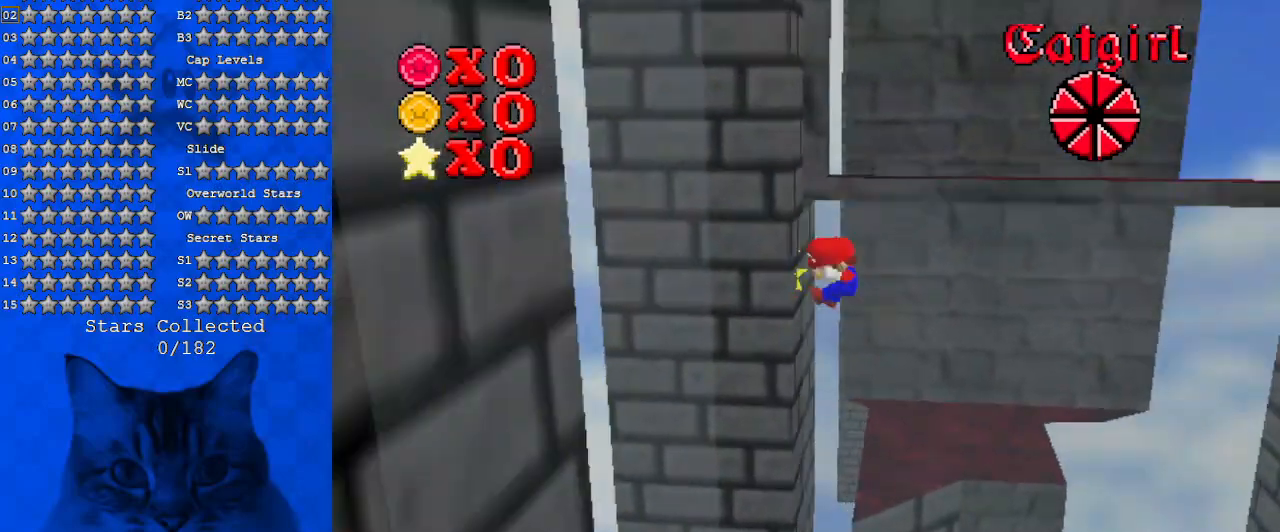
{"keys": ["right", "up"], "events": [[33, "ctrl", "down"], [33, "left", "up"], [33, "right", "down"], [133, "up", "down"], [233, "ctrl", "up"], [233, "shift", "up"]]}
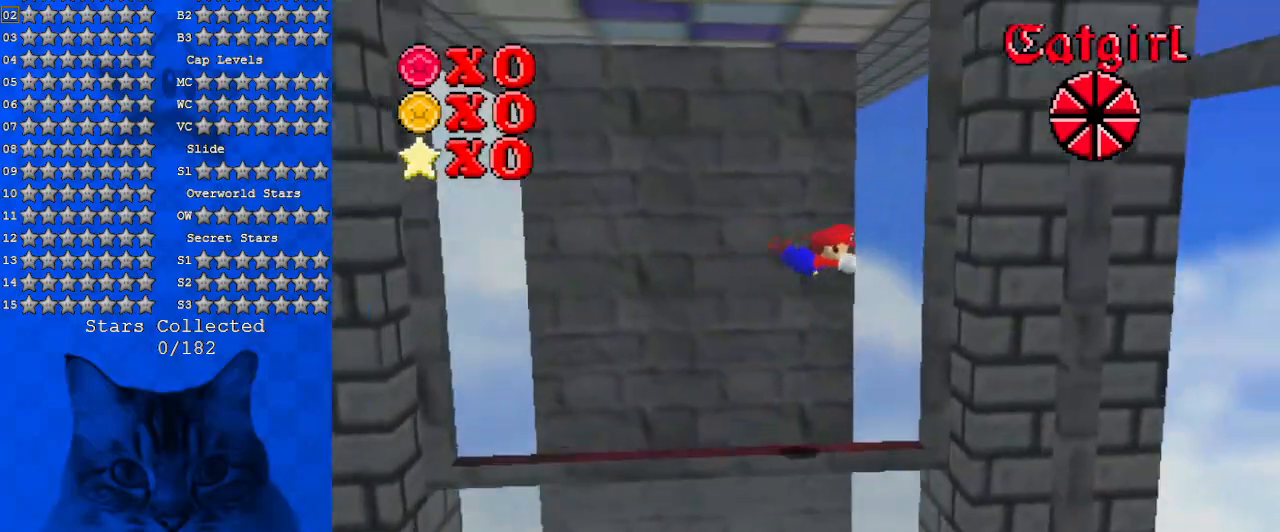
{"keys": ["up"], "events": [[167, "right", "up"], [233, "ctrl", "down"], [233, "shift", "down"], [300, "left", "down"], [400, "ctrl", "up"], [400, "left", "up"], [400, "shift", "up"]]}
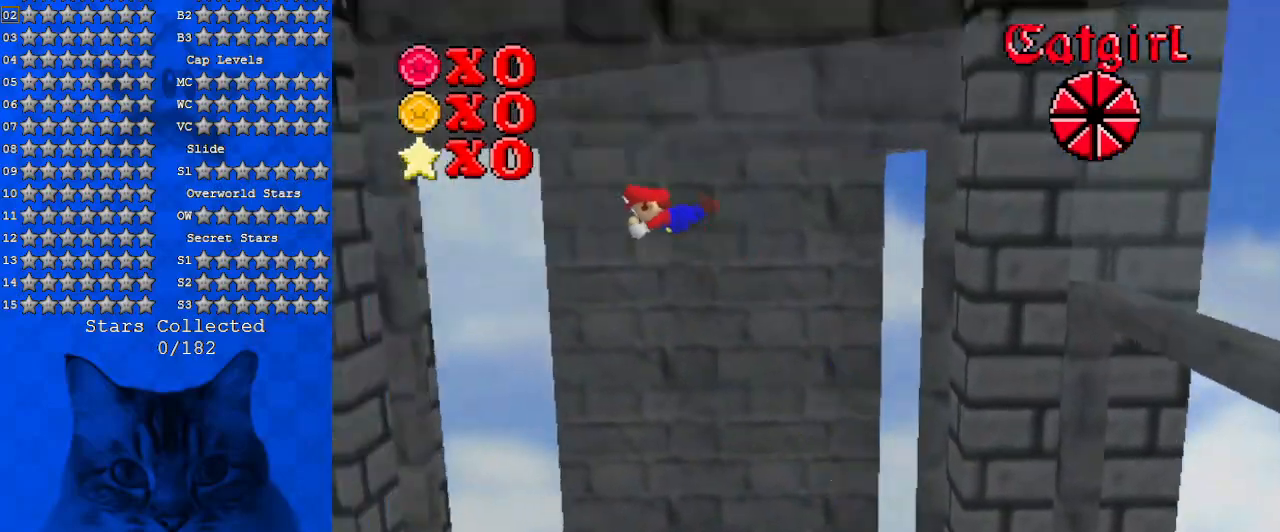
{"keys": ["ctrl", "right", "shift", "up"], "events": [[167, "d", "down"], [200, "d", "up"], [300, "d", "down"], [300, "right", "down"], [400, "d", "up"], [500, "ctrl", "down"], [500, "shift", "down"]]}